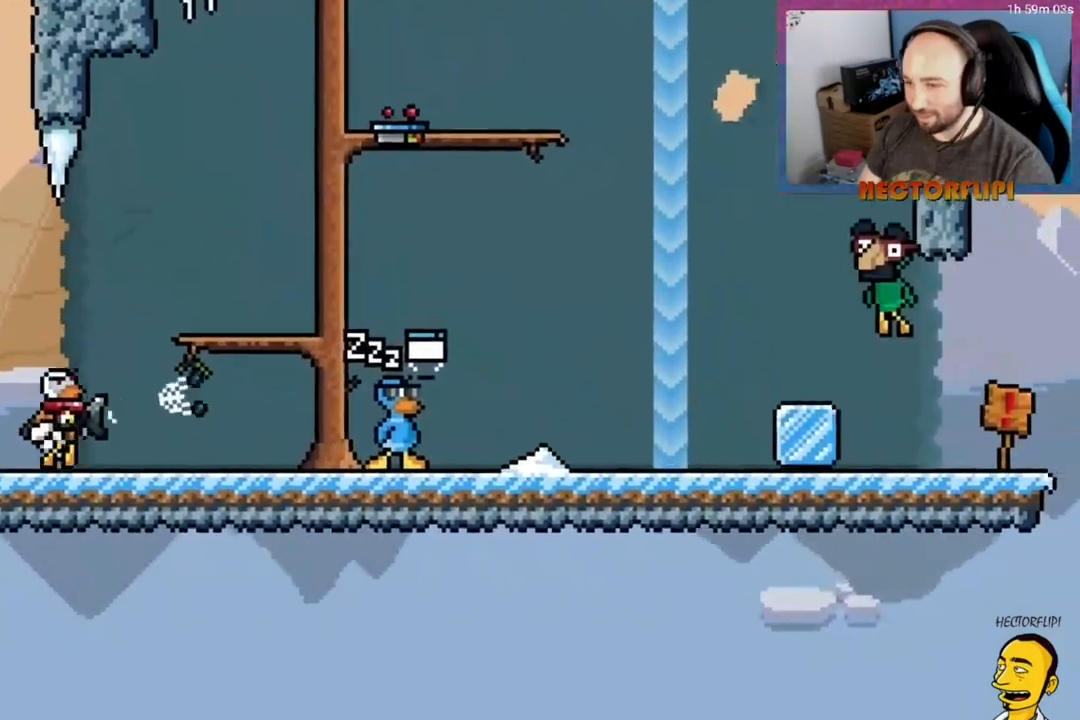
Gameplay with a controller (Xbox layout); each line is a JSON object with the inputs held at the frame after it. "events" lists button and stick changes between this image and that frame as [ms after this image, input, new state], when the widget could be followed in between. Not read: L3 left_stick.
{"buttons": ["L1"], "right_stick": "center", "events": [[83, "X", "up"]]}
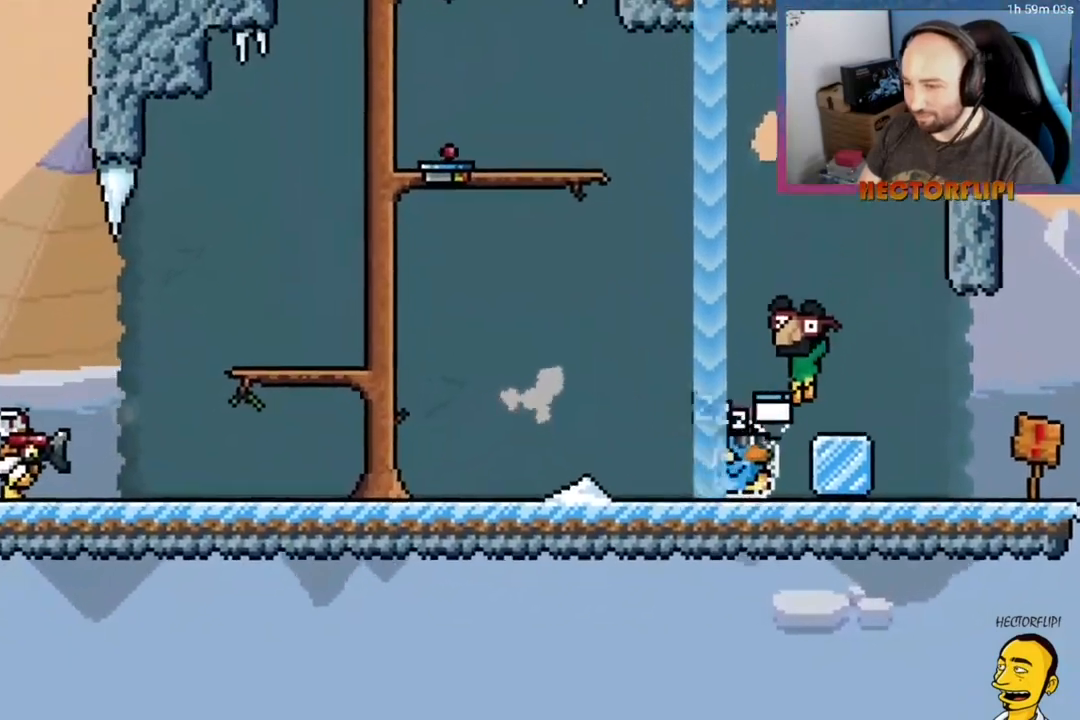
{"buttons": ["L1"], "right_stick": "center", "events": [[50, "DPAD_RIGHT", "down"], [283, "DPAD_RIGHT", "up"]]}
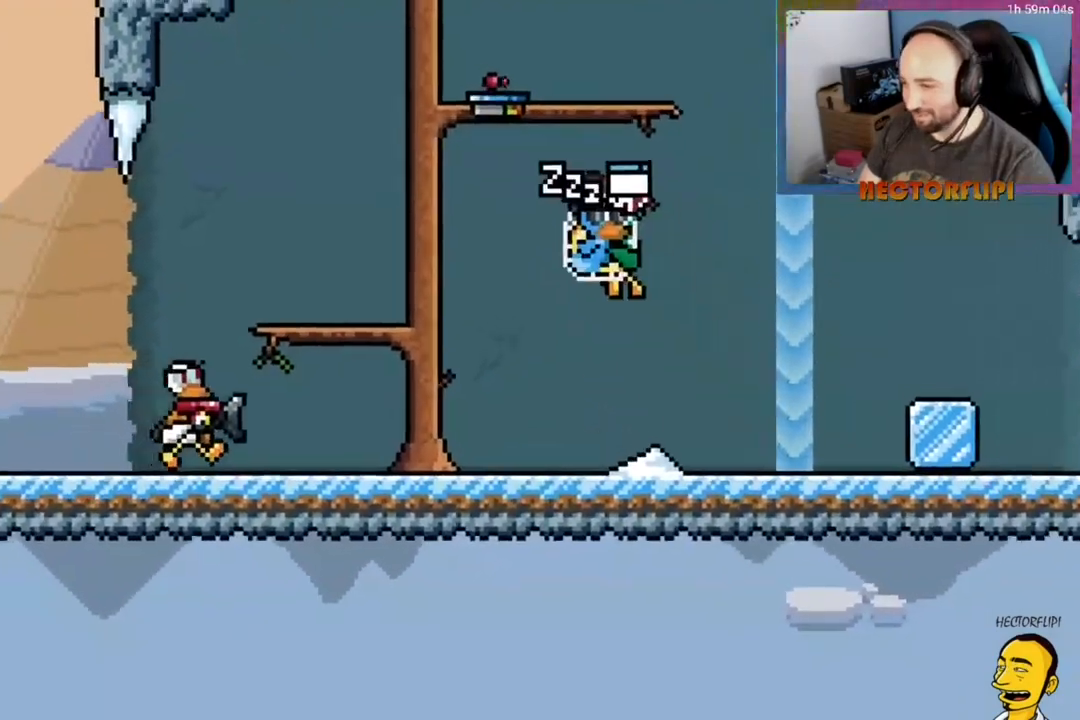
{"buttons": ["L1", "DPAD_LEFT"], "right_stick": "center", "events": [[367, "DPAD_LEFT", "down"]]}
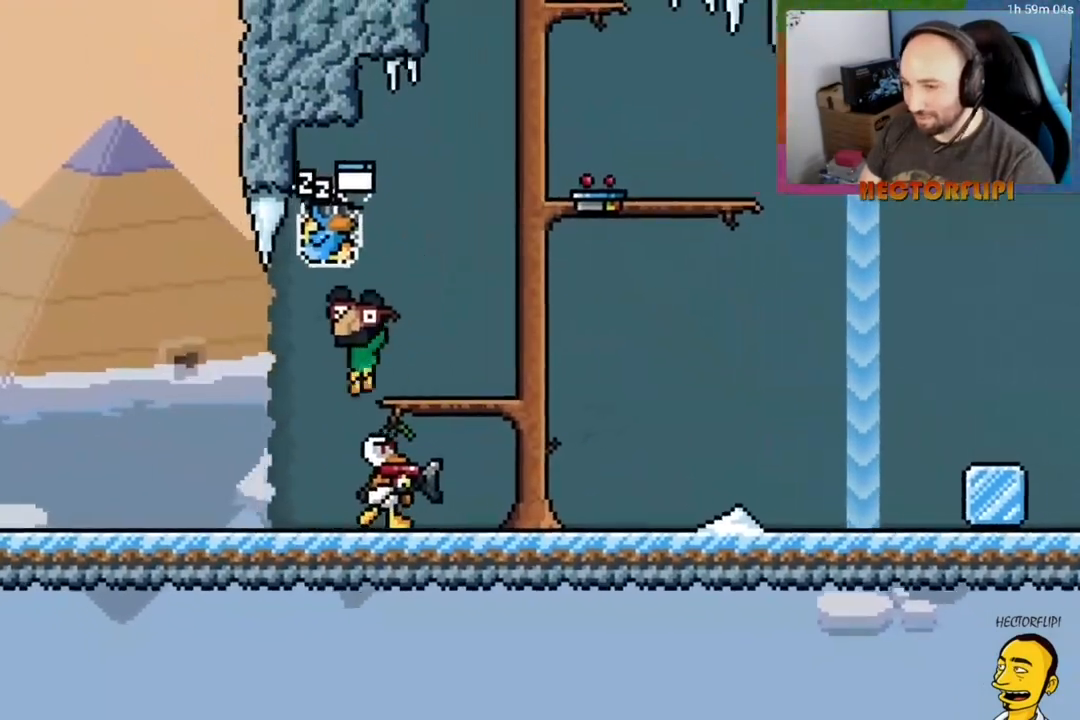
{"buttons": ["L1"], "right_stick": "center", "events": [[117, "A", "down"], [400, "A", "up"], [483, "DPAD_LEFT", "up"]]}
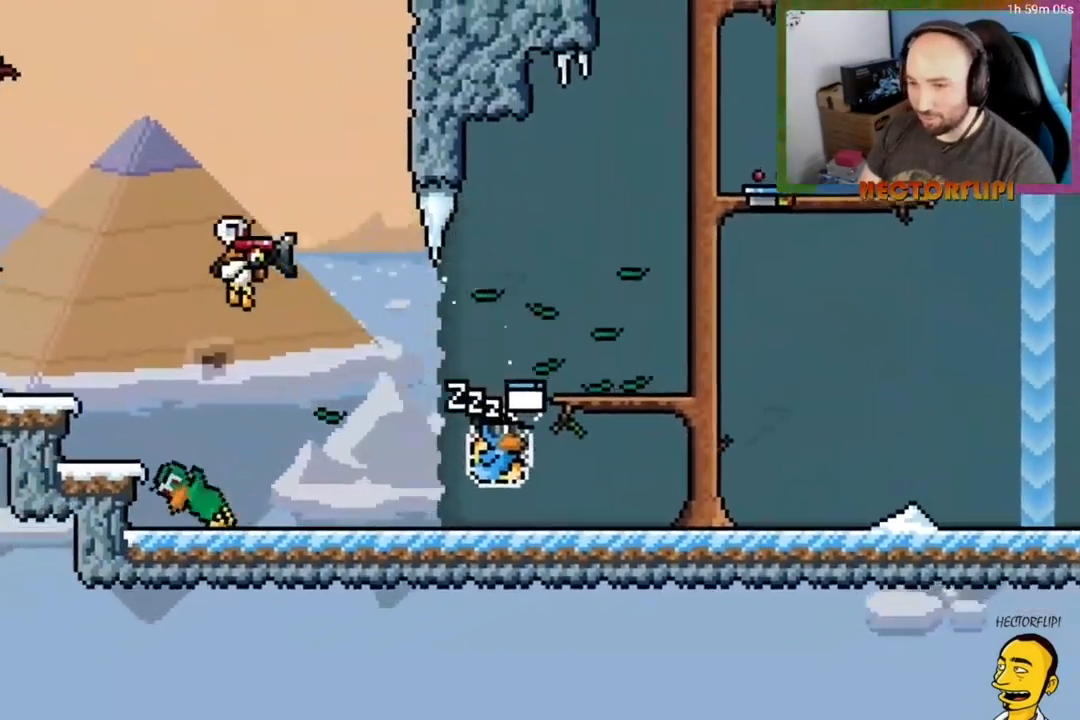
{"buttons": [], "right_stick": "center", "events": [[150, "DPAD_RIGHT", "down"], [233, "L1", "up"], [350, "DPAD_RIGHT", "up"]]}
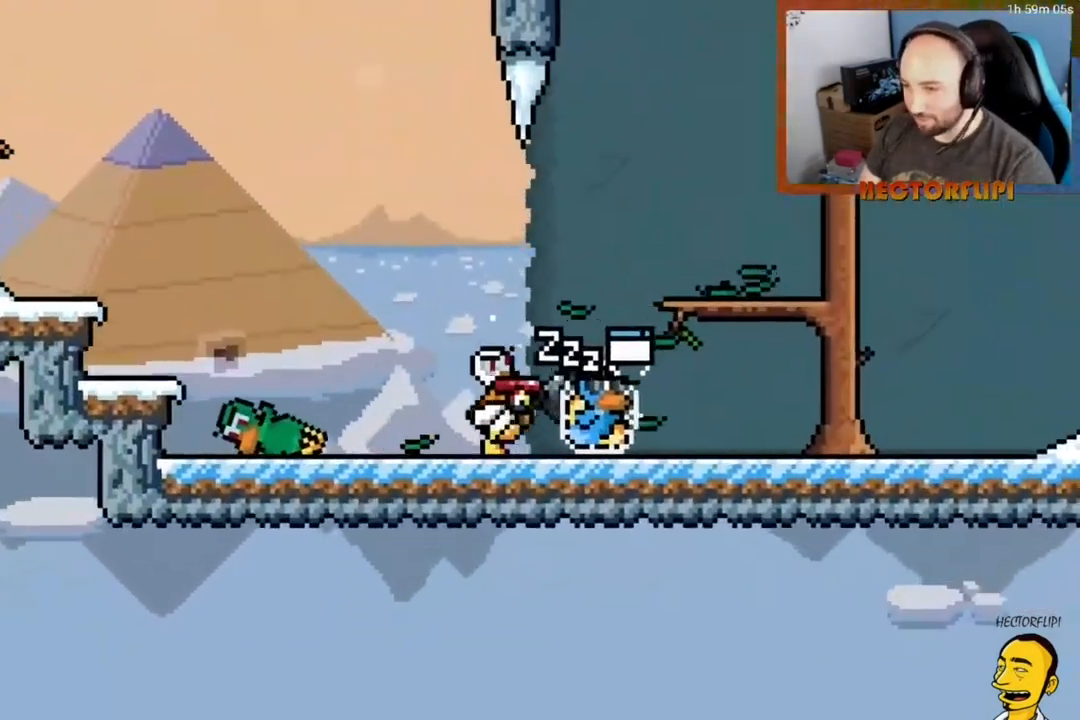
{"buttons": ["Y", "DPAD_RIGHT"], "right_stick": "center", "events": [[100, "Y", "down"], [150, "Y", "up"], [233, "DPAD_RIGHT", "down"], [233, "Y", "down"], [333, "Y", "up"], [467, "Y", "down"]]}
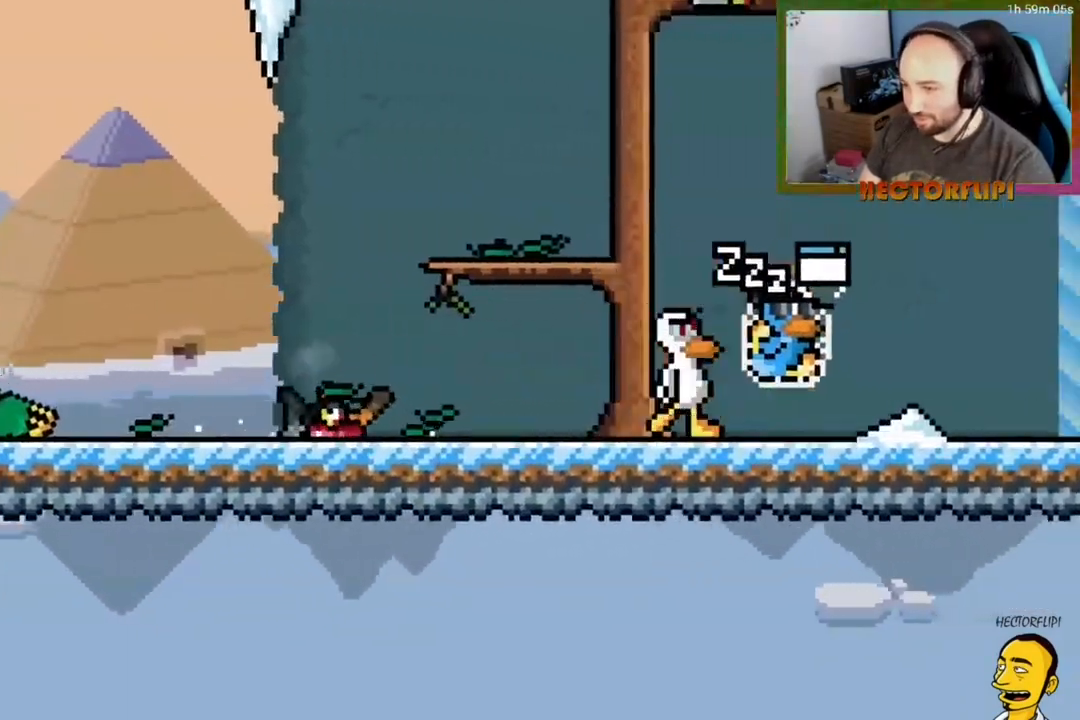
{"buttons": ["DPAD_LEFT"], "right_stick": "center", "events": [[83, "DPAD_RIGHT", "up"], [83, "Y", "up"], [150, "DPAD_LEFT", "down"]]}
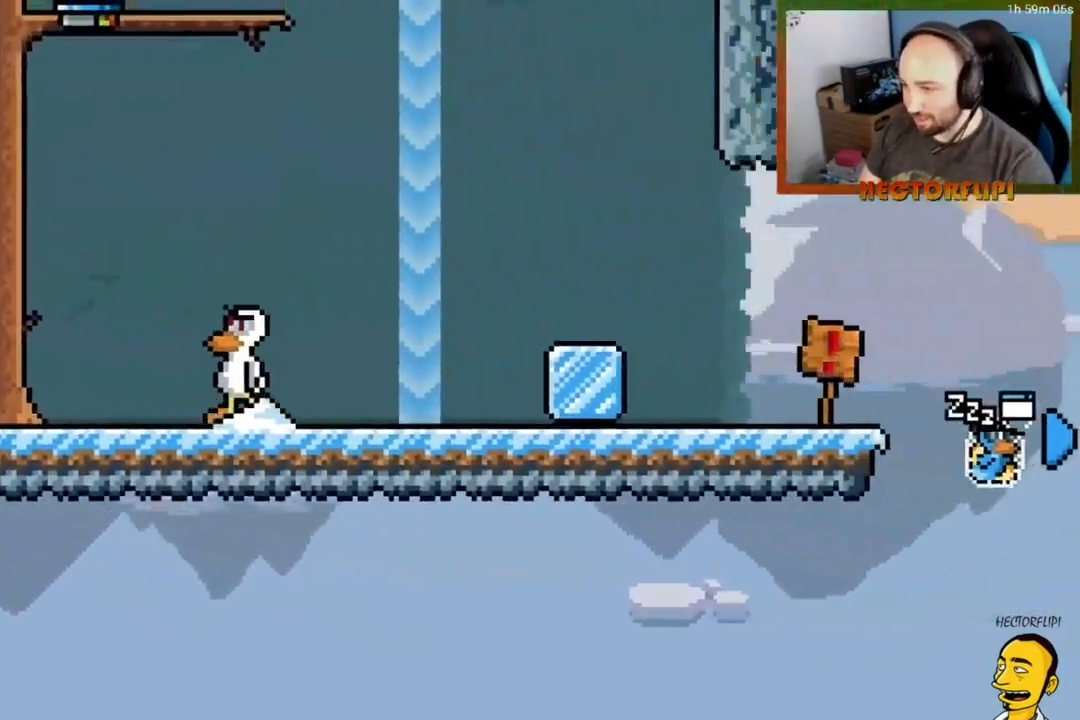
{"buttons": ["Y"], "right_stick": "center", "events": [[467, "DPAD_LEFT", "up"], [500, "Y", "down"]]}
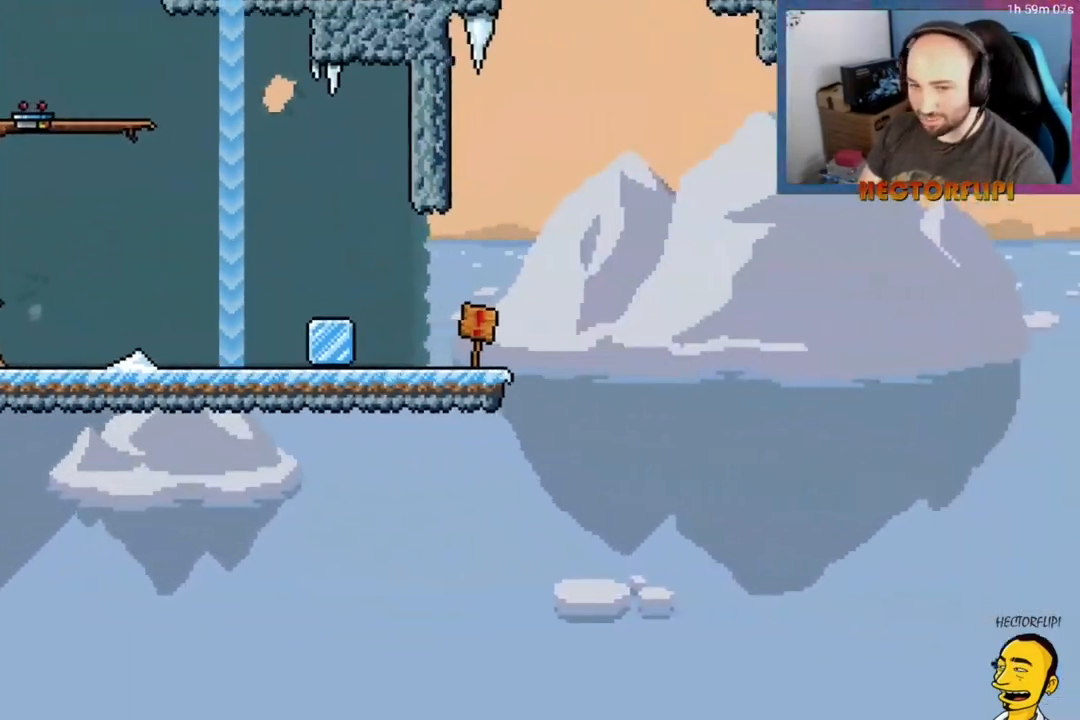
{"buttons": ["DPAD_RIGHT"], "right_stick": "center", "events": [[17, "DPAD_RIGHT", "down"], [83, "Y", "up"], [267, "X", "down"], [367, "X", "up"]]}
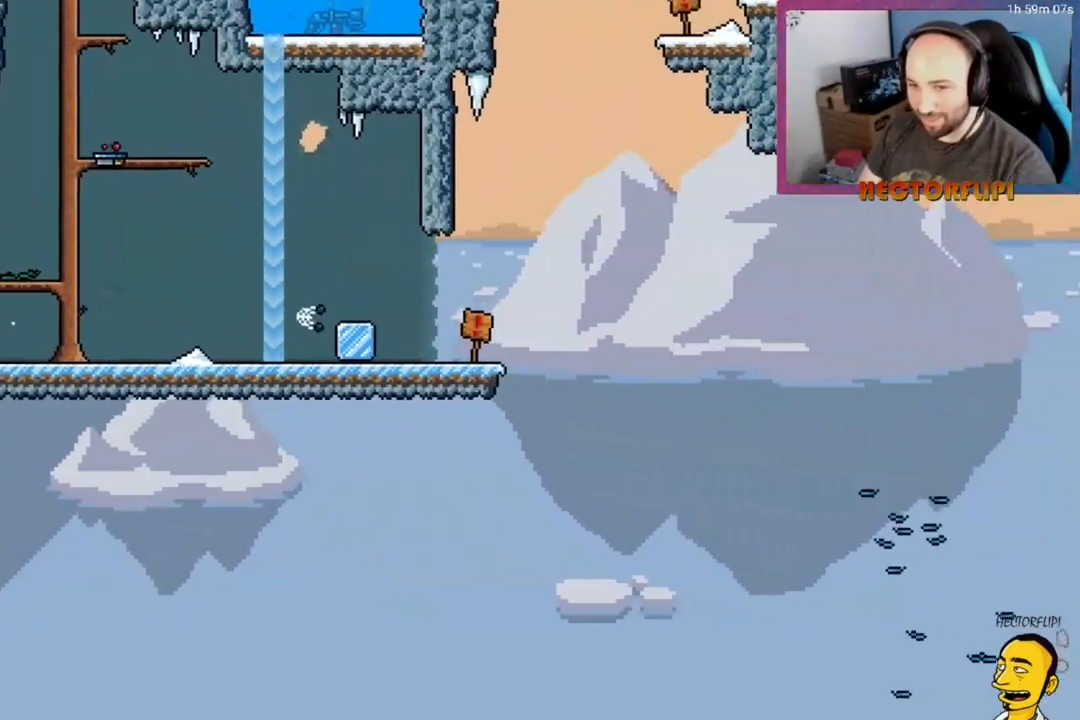
{"buttons": [], "right_stick": "center", "events": [[17, "DPAD_RIGHT", "up"], [167, "A", "down"], [417, "A", "up"]]}
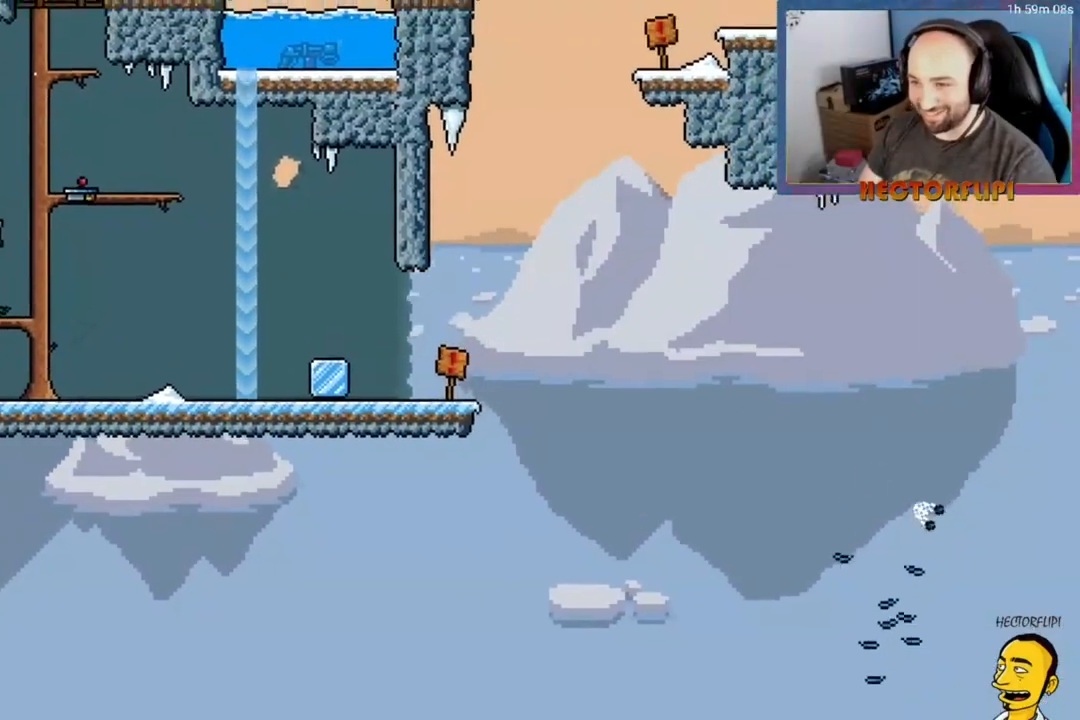
{"buttons": ["DPAD_RIGHT"], "right_stick": "center", "events": [[483, "DPAD_RIGHT", "down"]]}
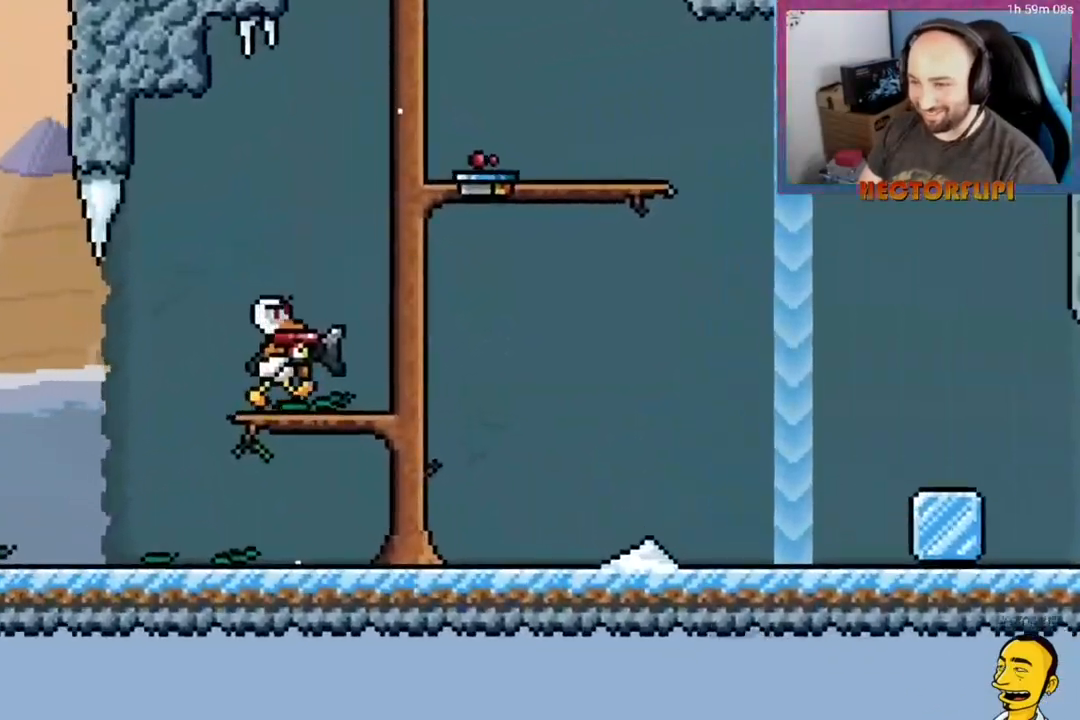
{"buttons": [], "right_stick": "center", "events": [[17, "A", "down"], [283, "DPAD_RIGHT", "up"], [367, "A", "up"]]}
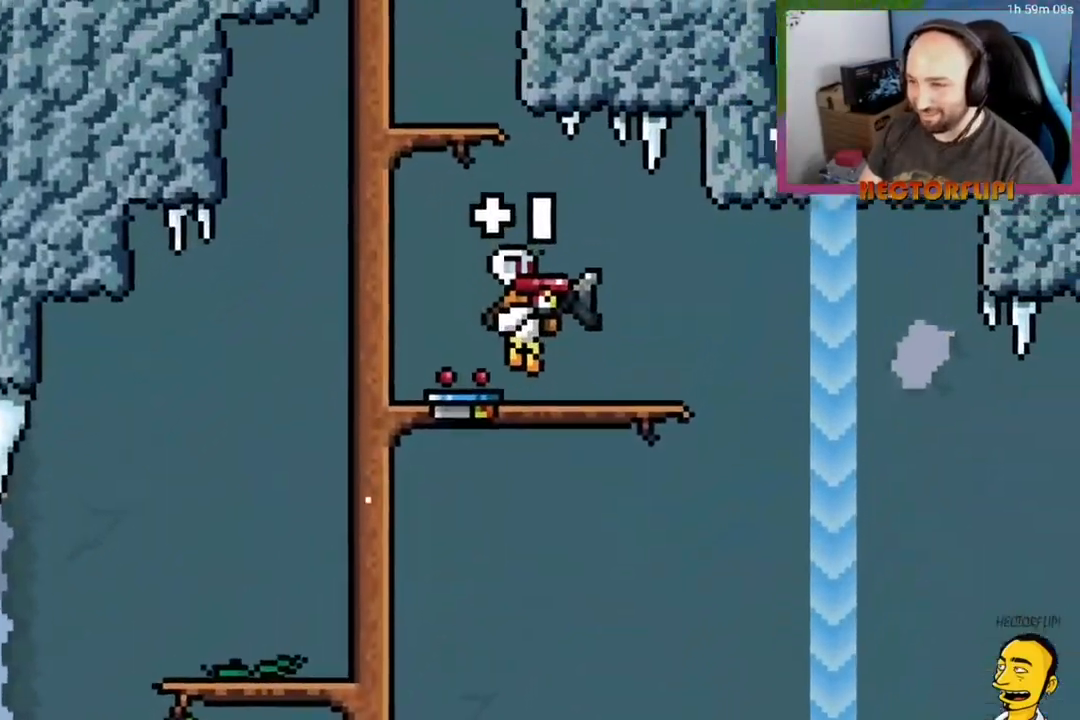
{"buttons": [], "right_stick": "center", "events": [[67, "DPAD_LEFT", "down"], [133, "A", "down"], [217, "DPAD_LEFT", "up"], [333, "DPAD_RIGHT", "down"], [433, "A", "up"], [483, "DPAD_RIGHT", "up"]]}
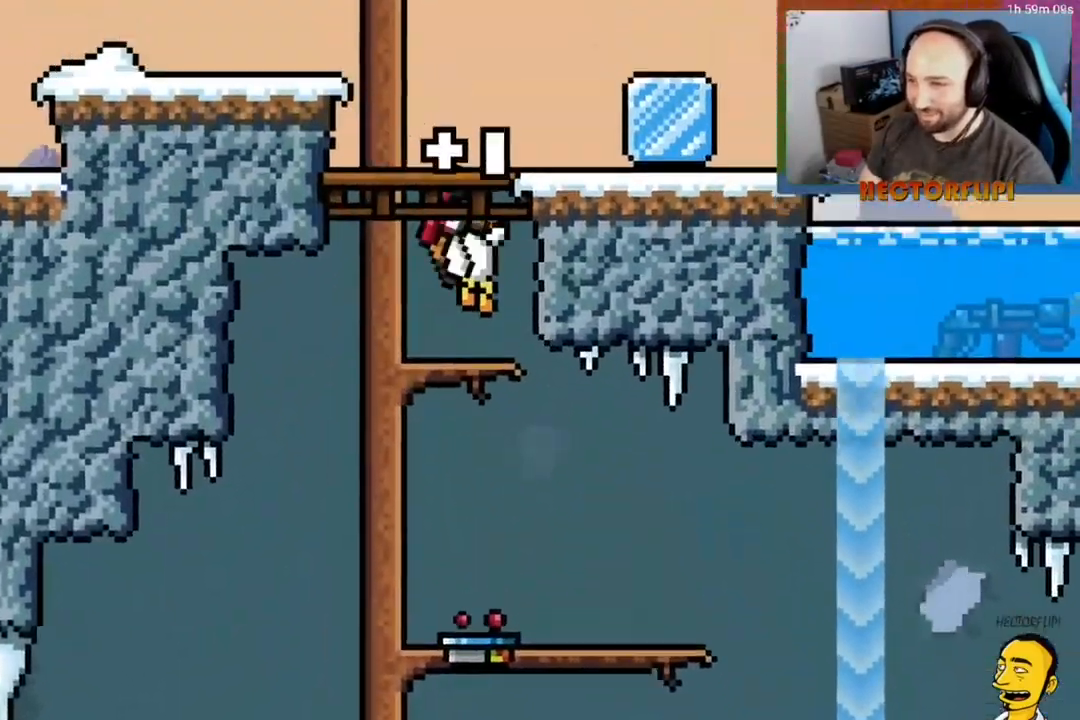
{"buttons": ["A"], "right_stick": "center", "events": [[183, "A", "down"], [217, "DPAD_LEFT", "down"], [383, "DPAD_LEFT", "up"]]}
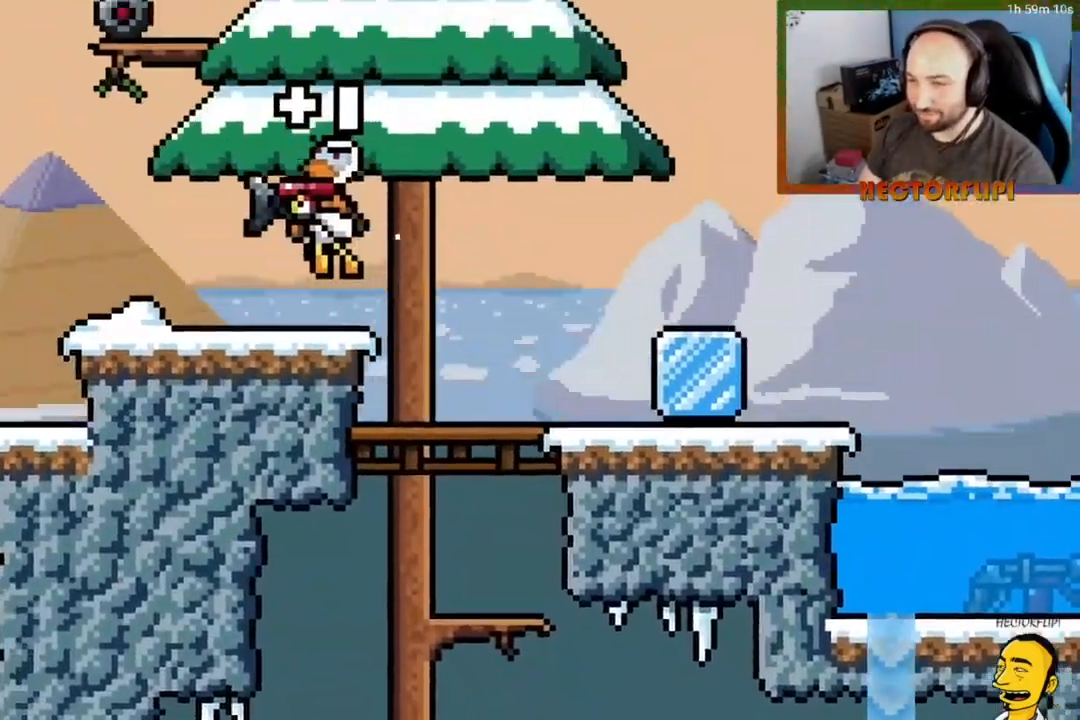
{"buttons": [], "right_stick": "center", "events": [[50, "X", "down"], [83, "DPAD_LEFT", "down"], [233, "A", "up"], [250, "X", "up"], [400, "DPAD_LEFT", "up"]]}
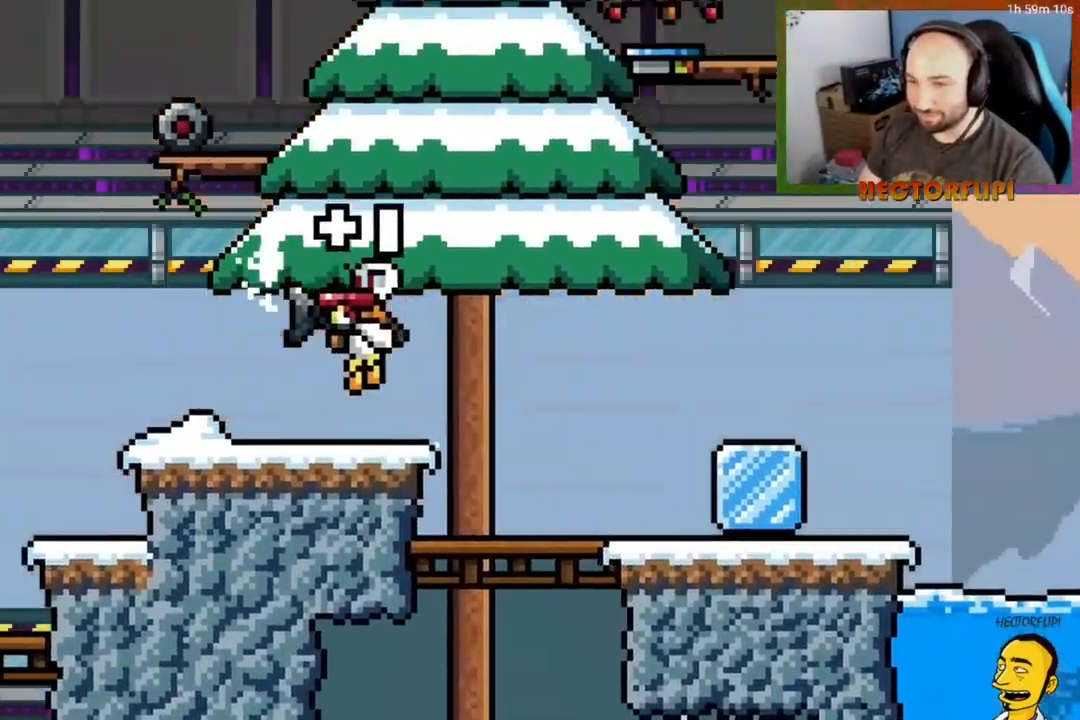
{"buttons": [], "right_stick": "center", "events": []}
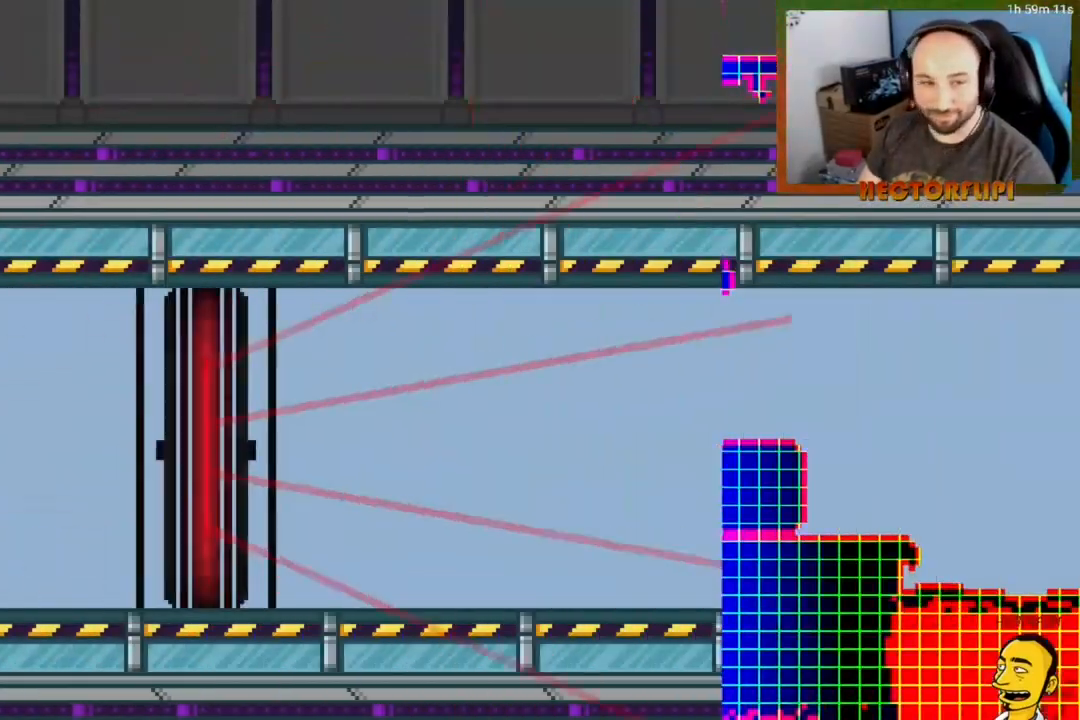
{"buttons": [], "right_stick": "center", "events": []}
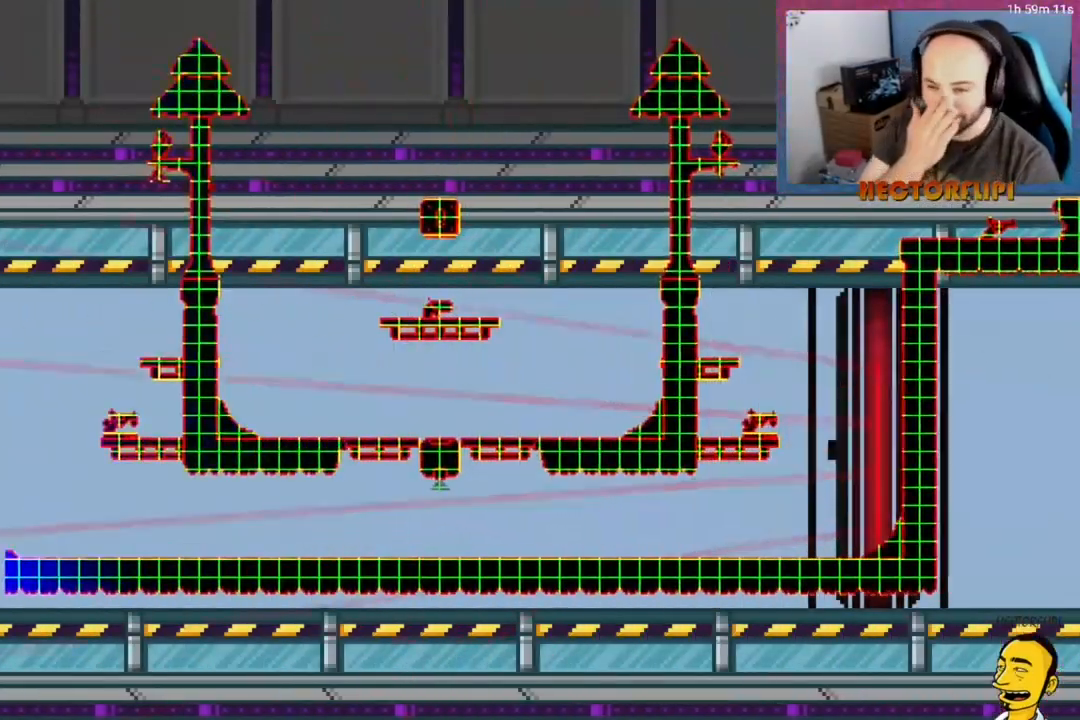
{"buttons": [], "right_stick": "center", "events": []}
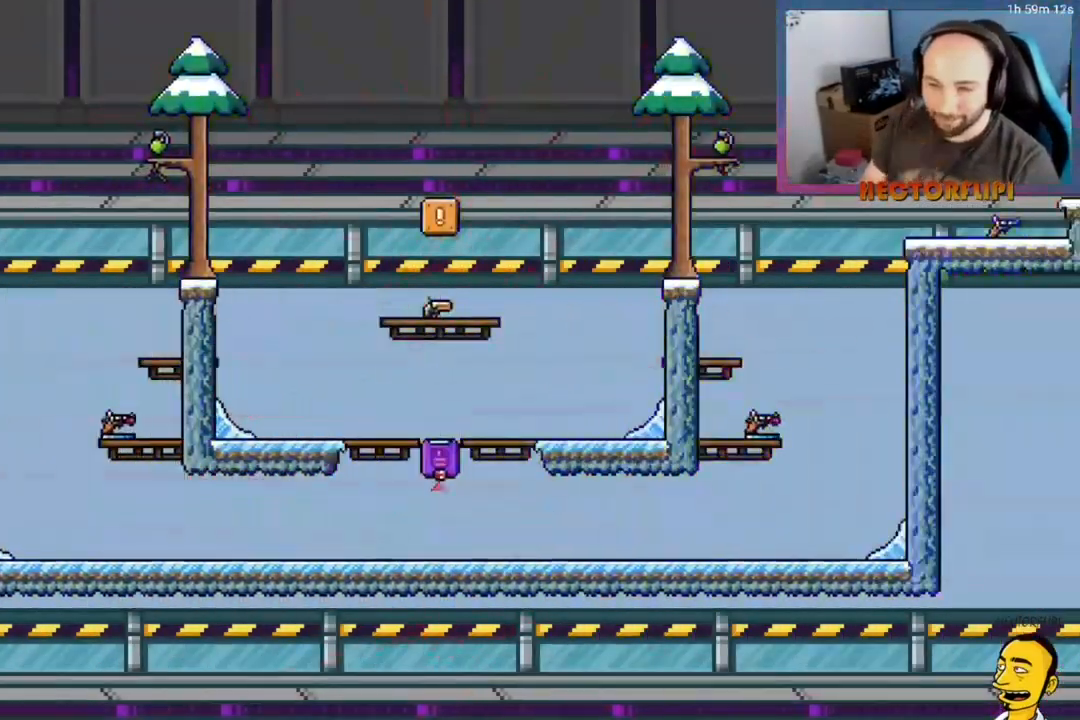
{"buttons": [], "right_stick": "center", "events": []}
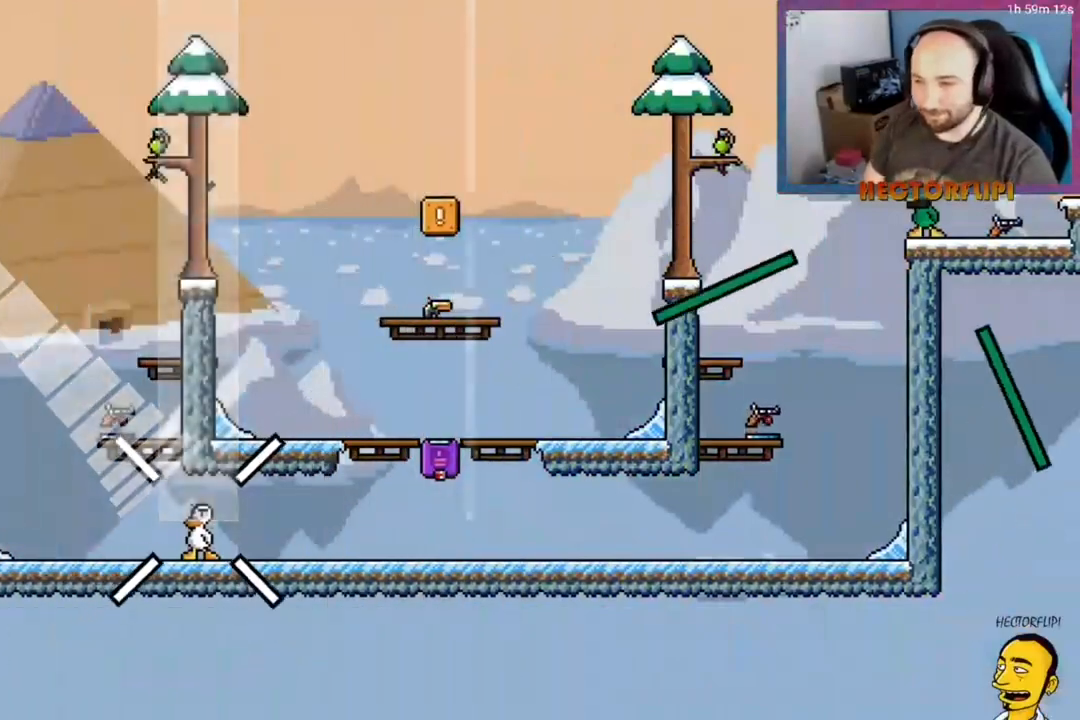
{"buttons": [], "right_stick": "center", "events": []}
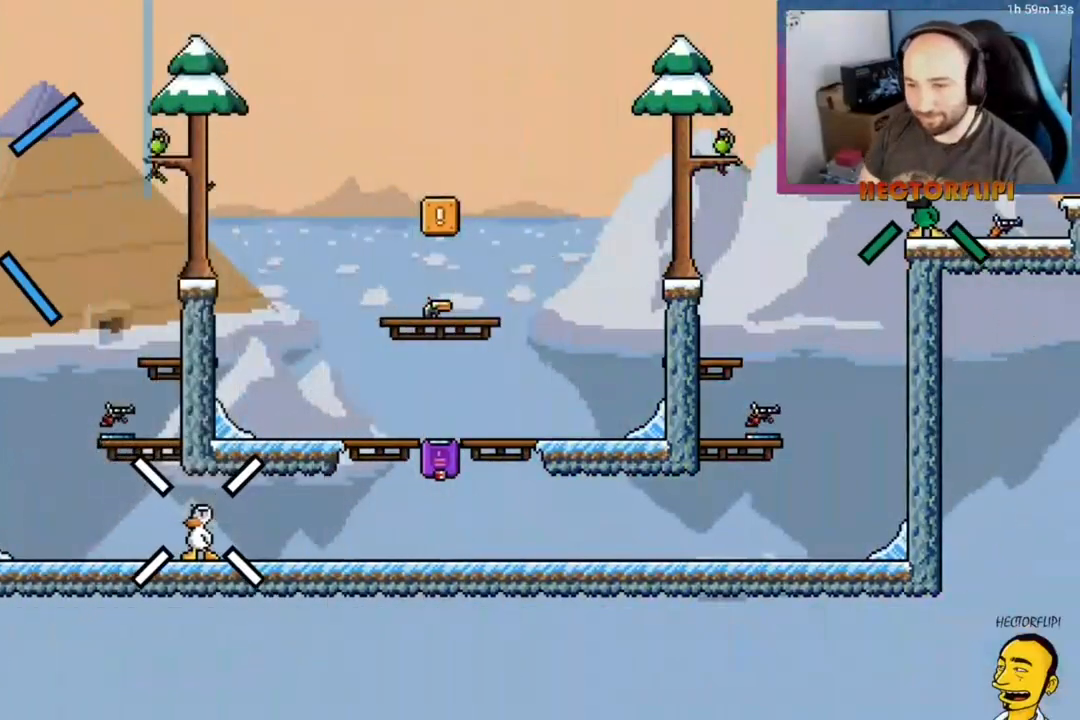
{"buttons": ["L1", "DPAD_LEFT"], "right_stick": "center", "events": [[67, "L1", "down"], [183, "DPAD_LEFT", "down"]]}
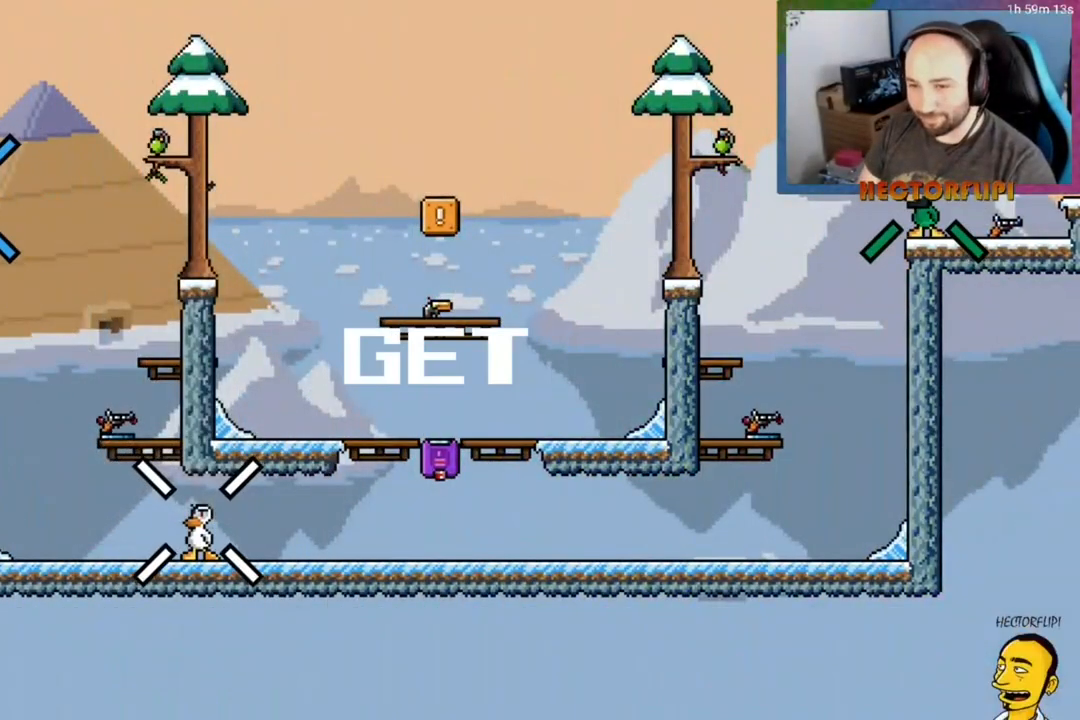
{"buttons": ["A", "L1", "DPAD_LEFT"], "right_stick": "center", "events": [[100, "A", "down"], [100, "DPAD_UP", "down"], [317, "A", "up"], [400, "DPAD_UP", "up"], [500, "A", "down"]]}
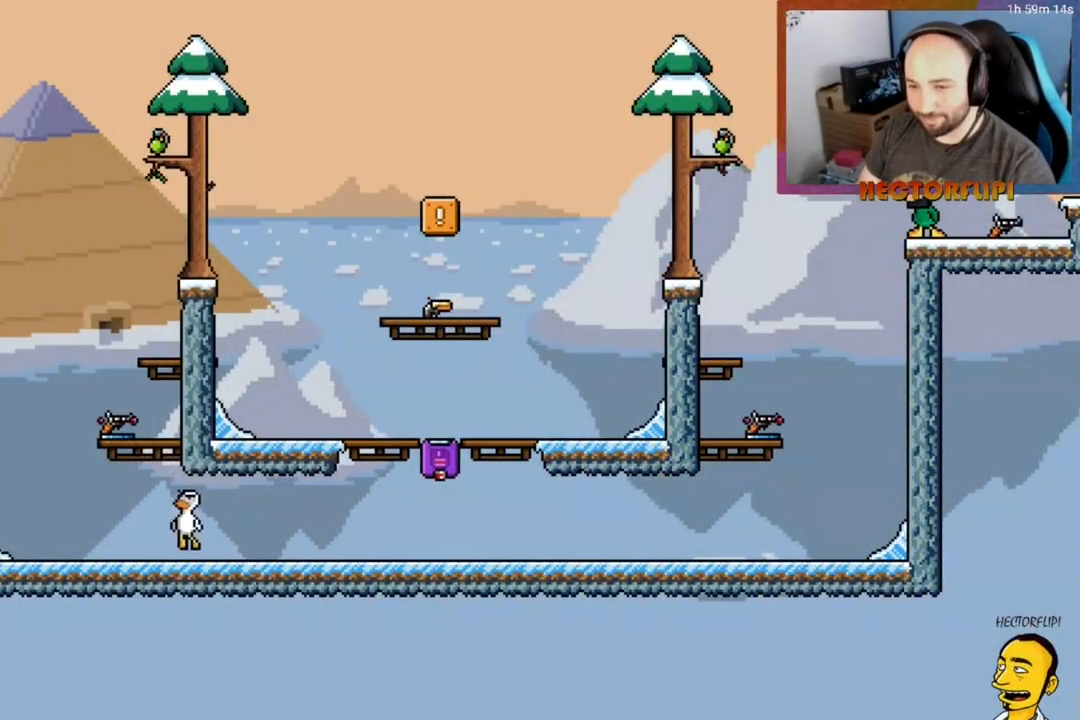
{"buttons": ["A", "L1"], "right_stick": "center", "events": [[183, "DPAD_LEFT", "up"], [217, "DPAD_RIGHT", "down"], [333, "A", "up"], [367, "DPAD_RIGHT", "up"], [433, "A", "down"]]}
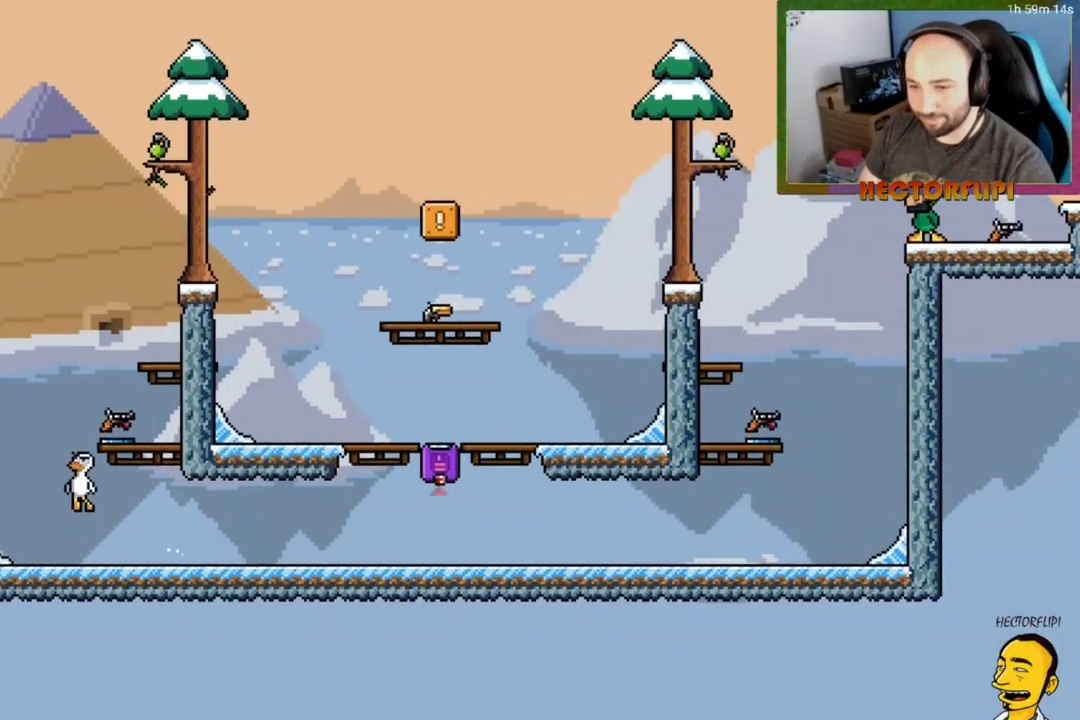
{"buttons": ["Y", "L1"], "right_stick": "center", "events": [[150, "DPAD_RIGHT", "down"], [267, "A", "up"], [283, "DPAD_RIGHT", "up"], [400, "Y", "down"]]}
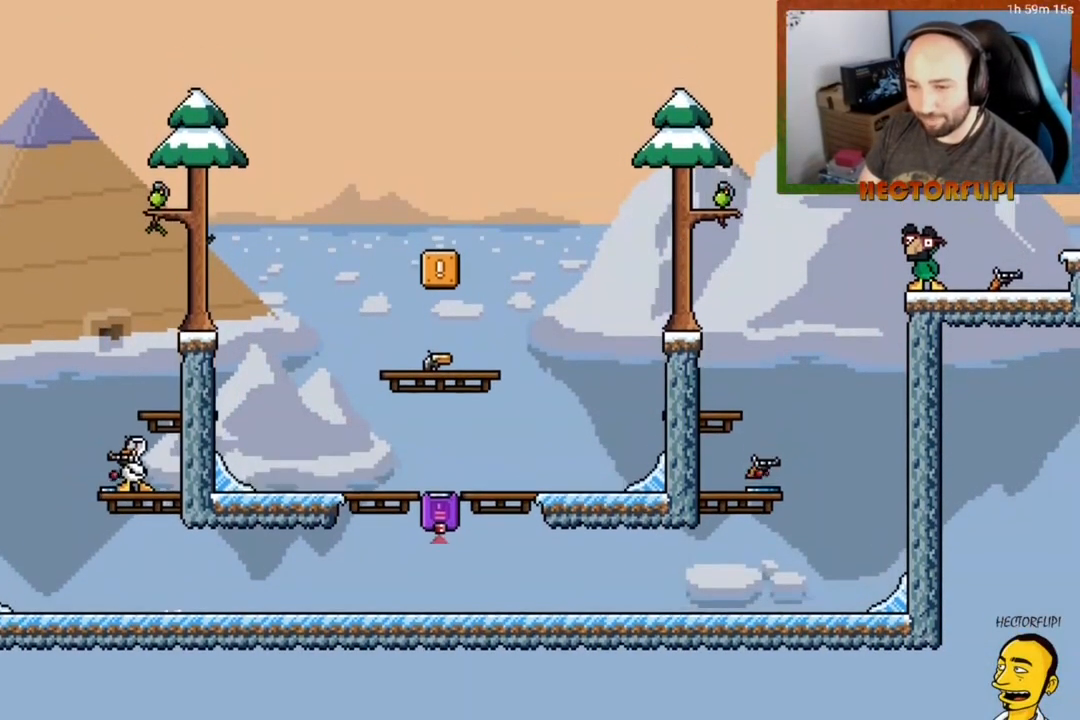
{"buttons": ["A", "L1"], "right_stick": "center", "events": [[17, "Y", "up"], [350, "A", "down"]]}
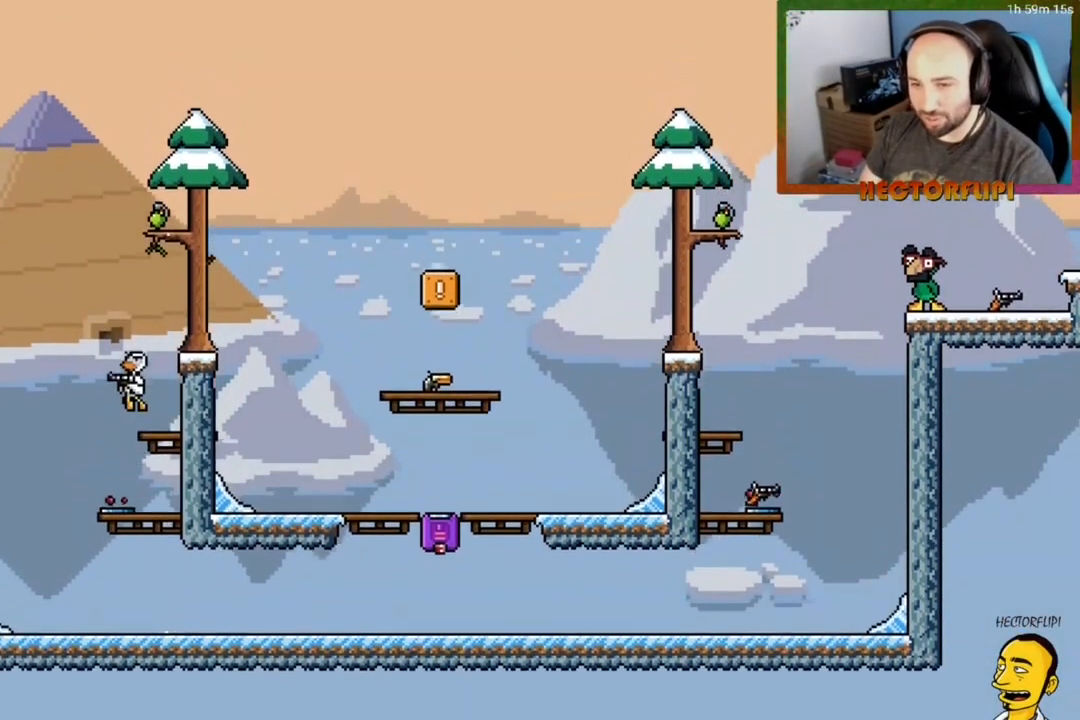
{"buttons": ["L1"], "right_stick": "center", "events": [[133, "A", "up"], [167, "DPAD_RIGHT", "down"], [250, "DPAD_RIGHT", "up"]]}
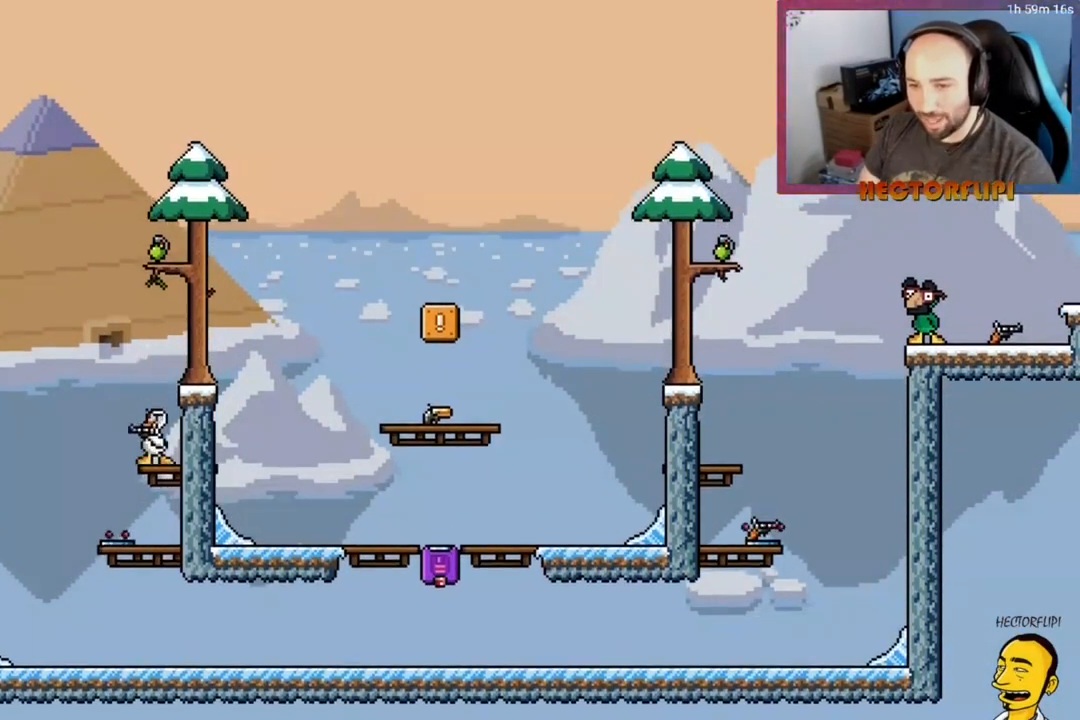
{"buttons": ["A", "L1", "DPAD_LEFT"], "right_stick": "center", "events": [[300, "A", "down"], [317, "DPAD_LEFT", "down"]]}
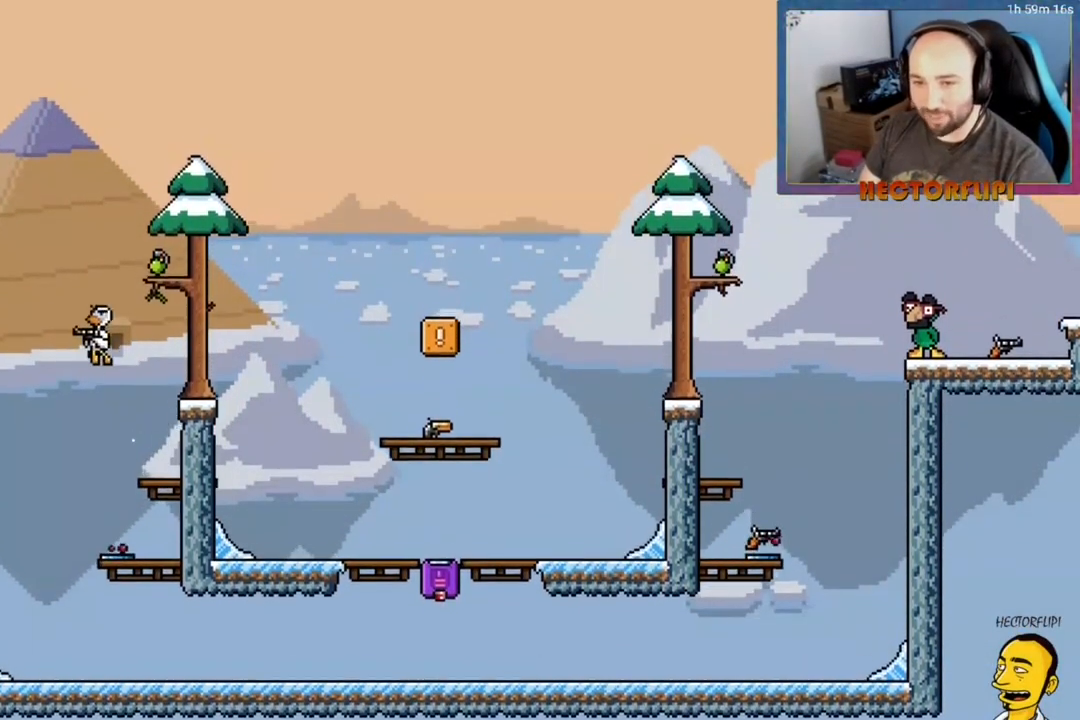
{"buttons": ["A", "L1"], "right_stick": "center", "events": [[17, "A", "up"], [67, "DPAD_LEFT", "up"], [167, "A", "down"], [167, "DPAD_RIGHT", "down"], [300, "DPAD_RIGHT", "up"]]}
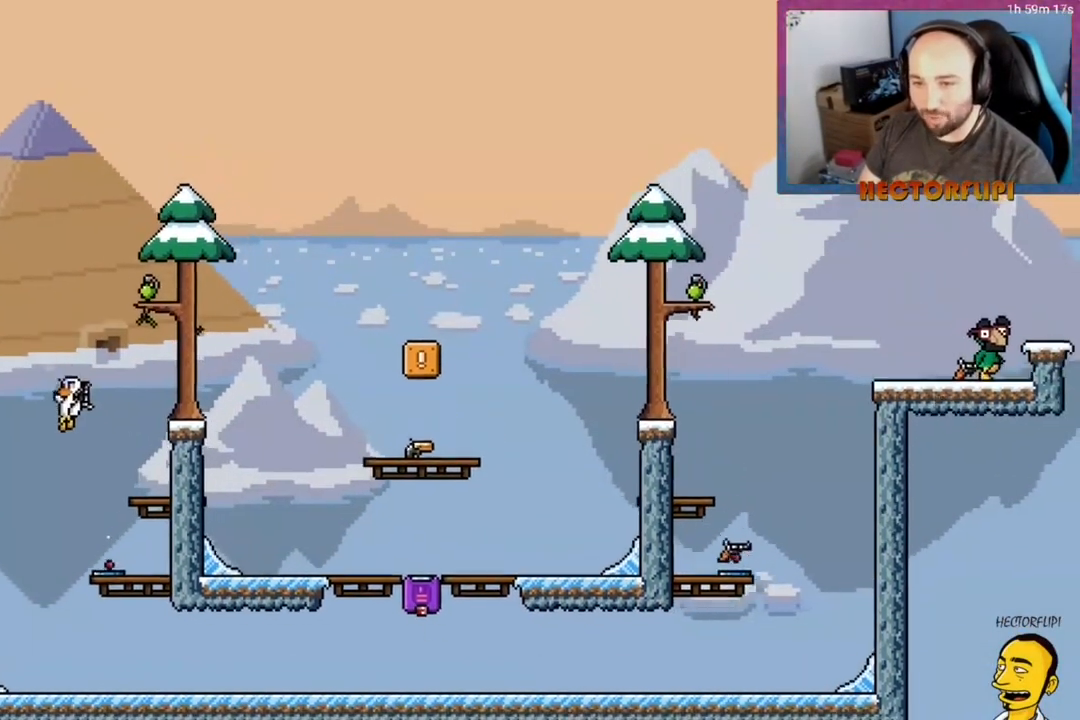
{"buttons": ["L1"], "right_stick": "center", "events": [[50, "DPAD_RIGHT", "down"], [217, "DPAD_RIGHT", "up"], [350, "A", "up"]]}